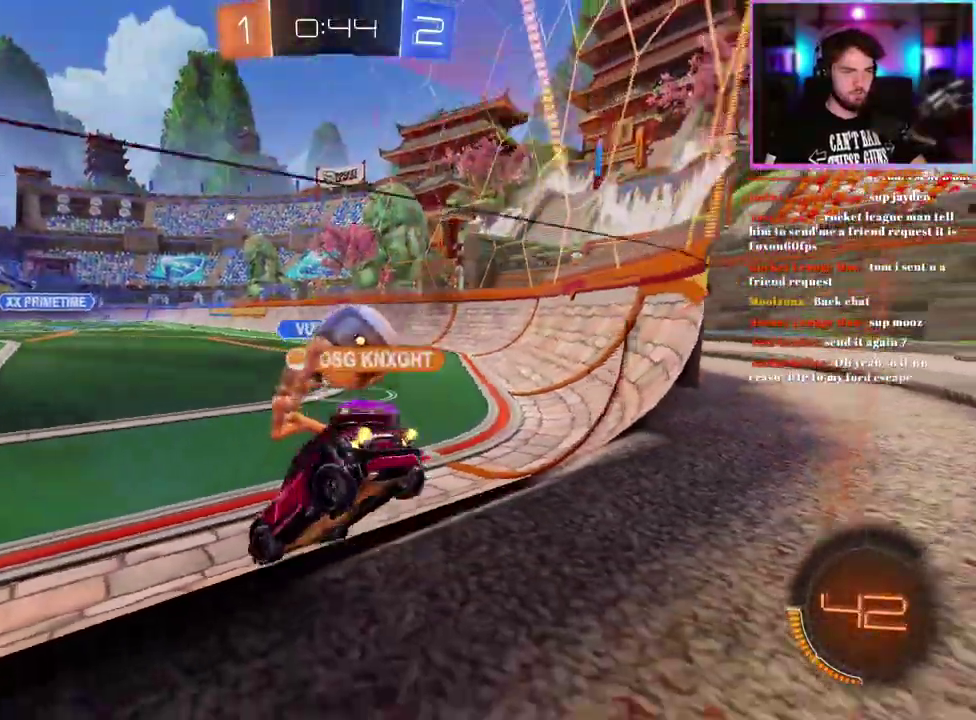
Gameplay with a controller (PlayStation layout); each line is a JSON object with the inputs held at the frame after it. "events" lists button and stick changes between this image and that frame as [ms after this image, input, new state], when the widget could be followed in between. This document gives stick clicks only as held states, not as events. Not read: right_stick.
{"buttons": ["R2"], "left_stick": "right", "events": [[50, "R2", "up"], [233, "left_stick", "up-left"], [283, "left_stick", "center"], [383, "left_stick", "right"], [433, "R2", "down"]]}
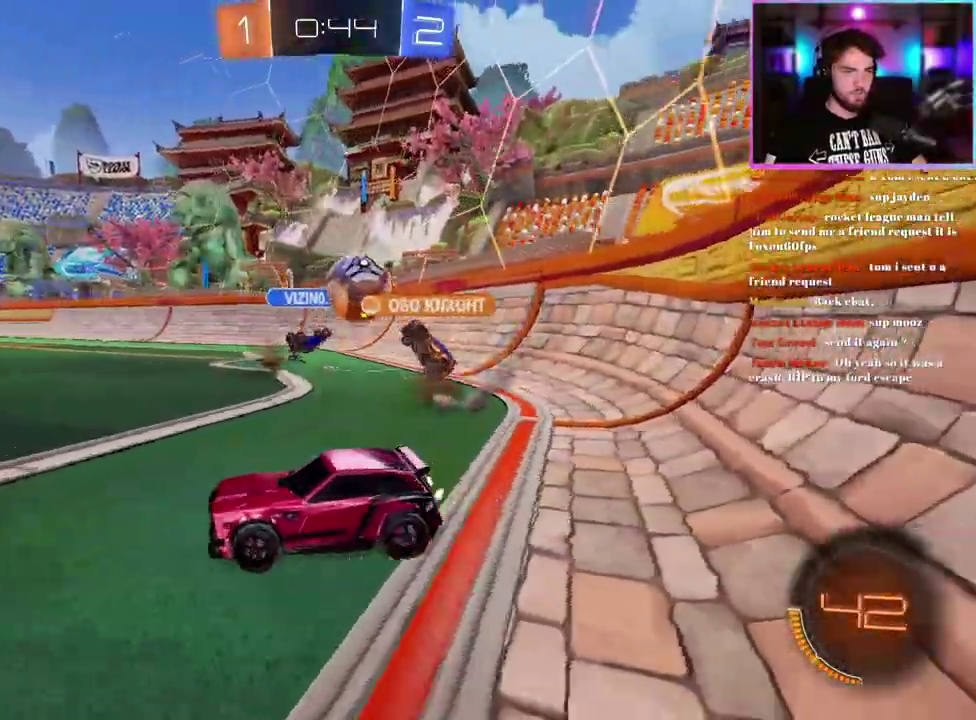
{"buttons": ["R2"], "left_stick": "left", "events": [[167, "left_stick", "center"], [467, "left_stick", "left"]]}
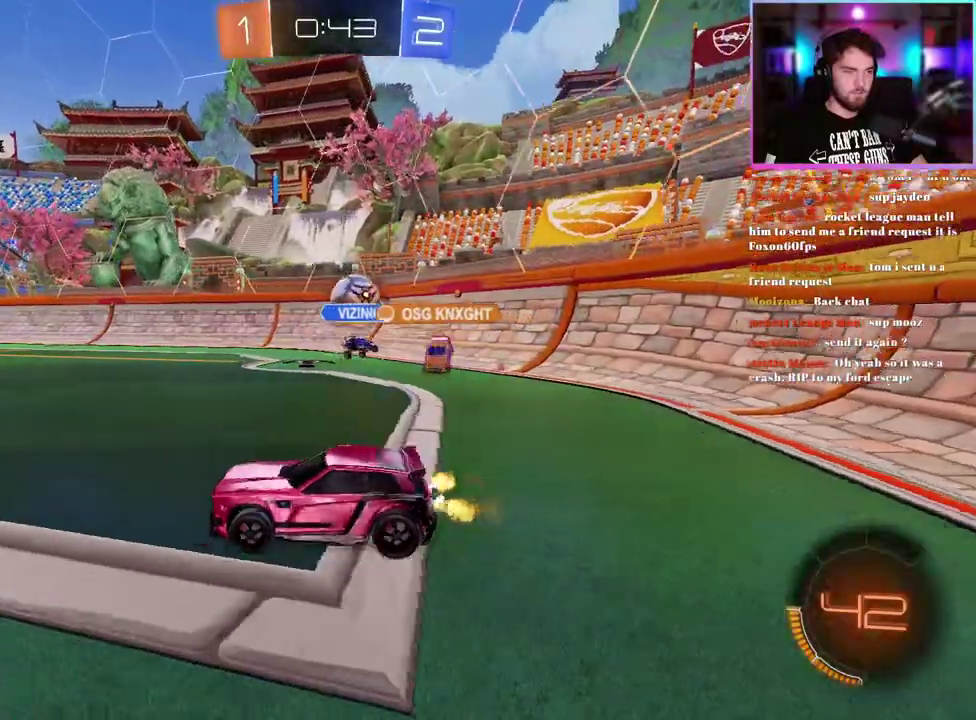
{"buttons": ["R2"], "left_stick": "right", "events": [[50, "left_stick", "center"], [250, "left_stick", "right"]]}
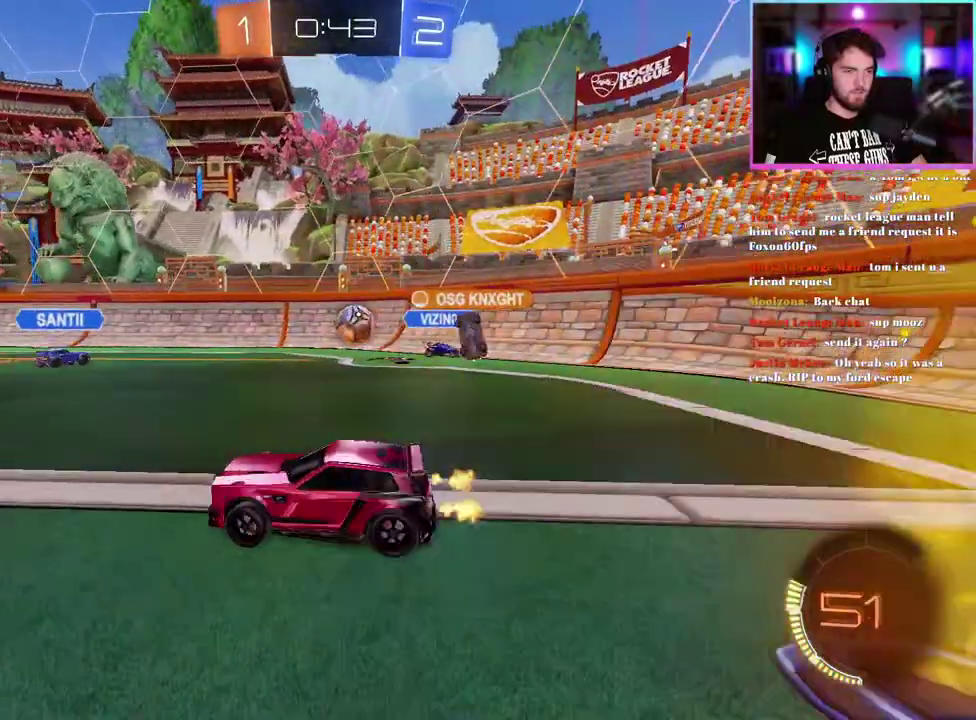
{"buttons": ["R2"], "left_stick": "down-right", "events": [[500, "left_stick", "down-right"]]}
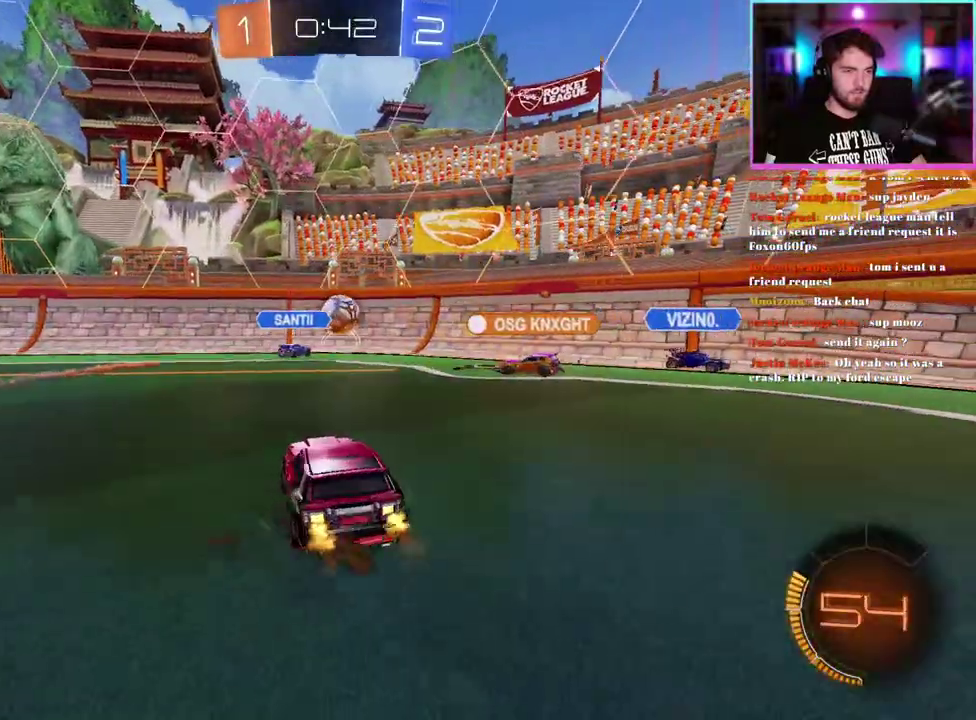
{"buttons": ["R2"], "left_stick": "left", "events": [[400, "left_stick", "center"], [467, "left_stick", "left"]]}
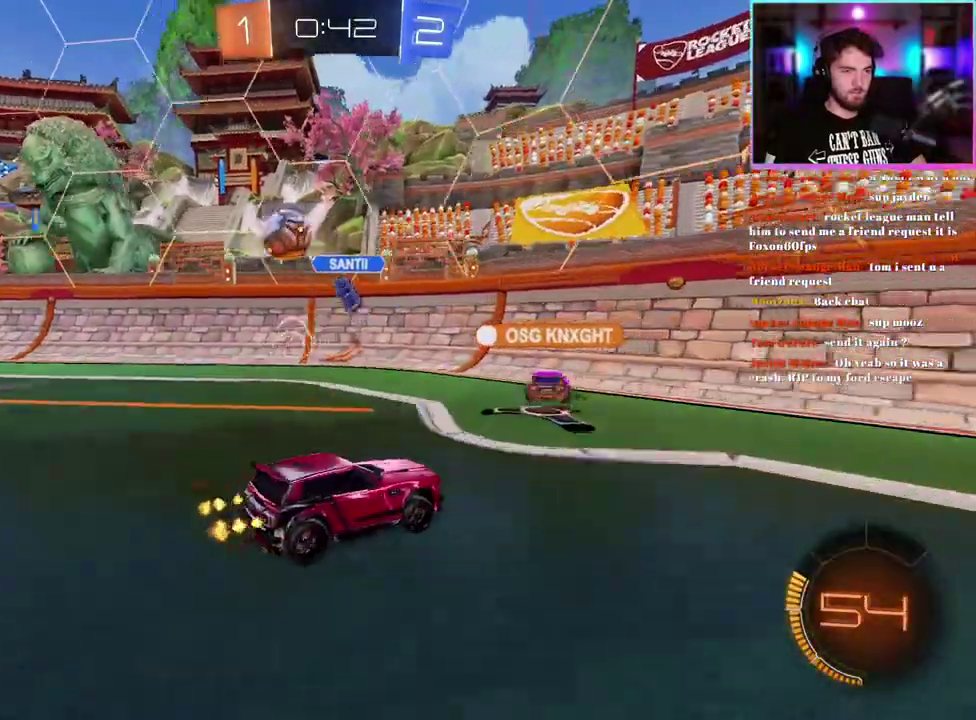
{"buttons": ["R2"], "left_stick": "left", "events": []}
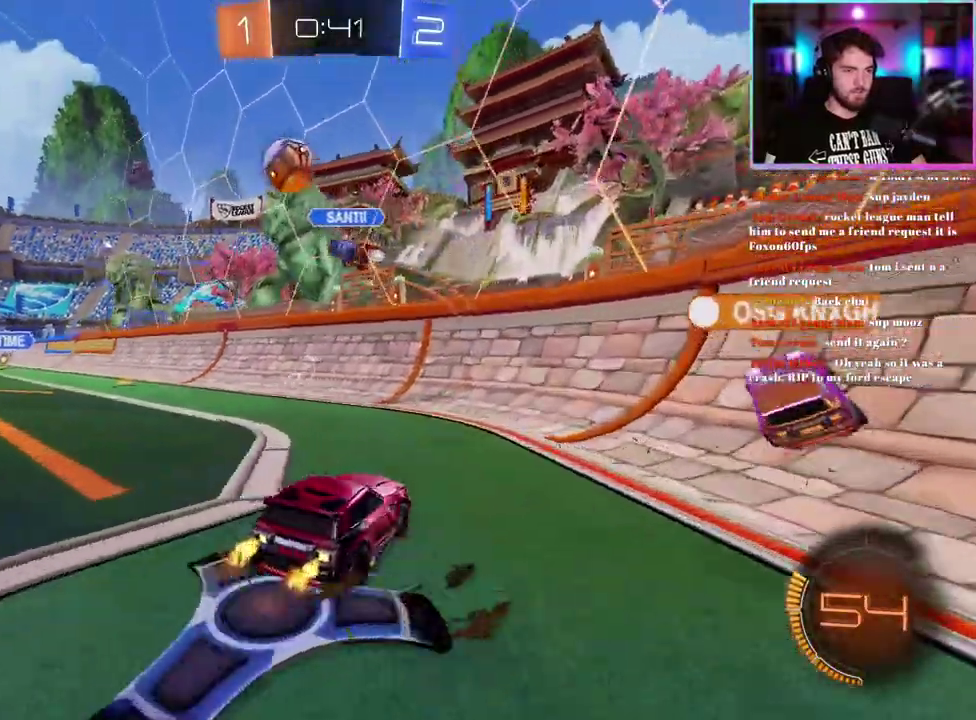
{"buttons": ["R2"], "left_stick": "center", "events": [[167, "R1", "down"], [317, "R1", "up"], [483, "left_stick", "center"]]}
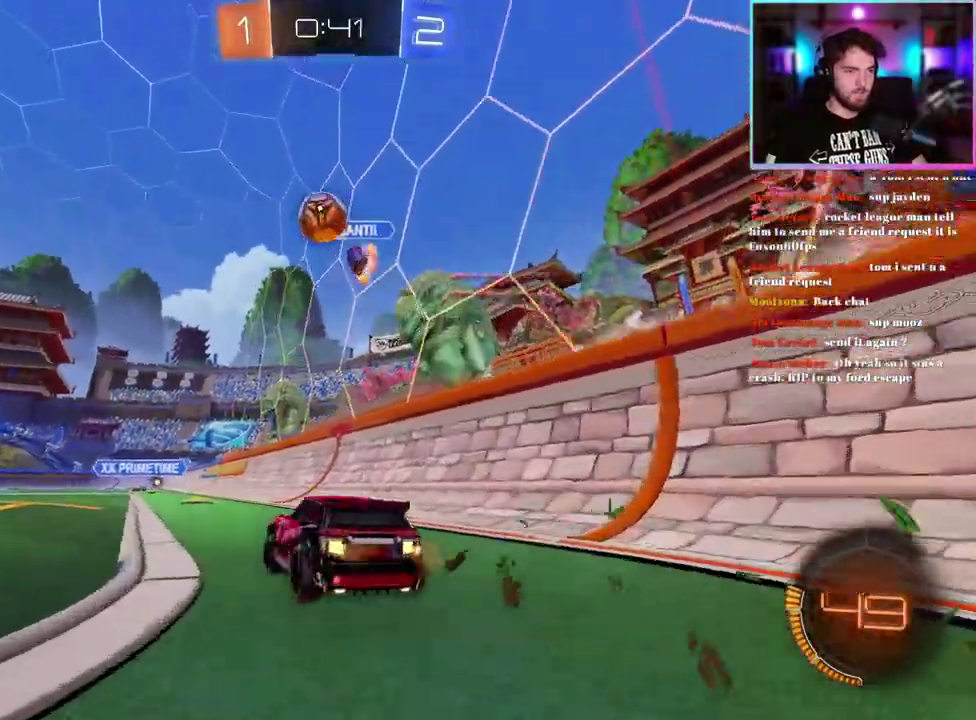
{"buttons": ["R2"], "left_stick": "center", "events": [[250, "left_stick", "up-left"], [333, "left_stick", "left"], [483, "left_stick", "center"]]}
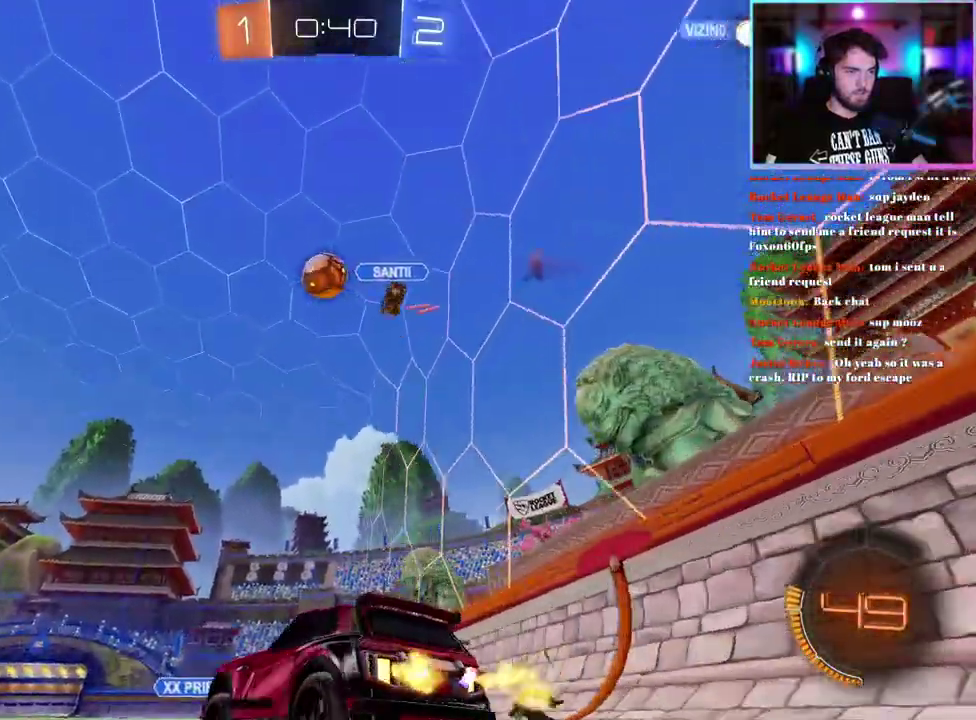
{"buttons": ["R2"], "left_stick": "center", "events": [[317, "left_stick", "left"], [417, "left_stick", "center"]]}
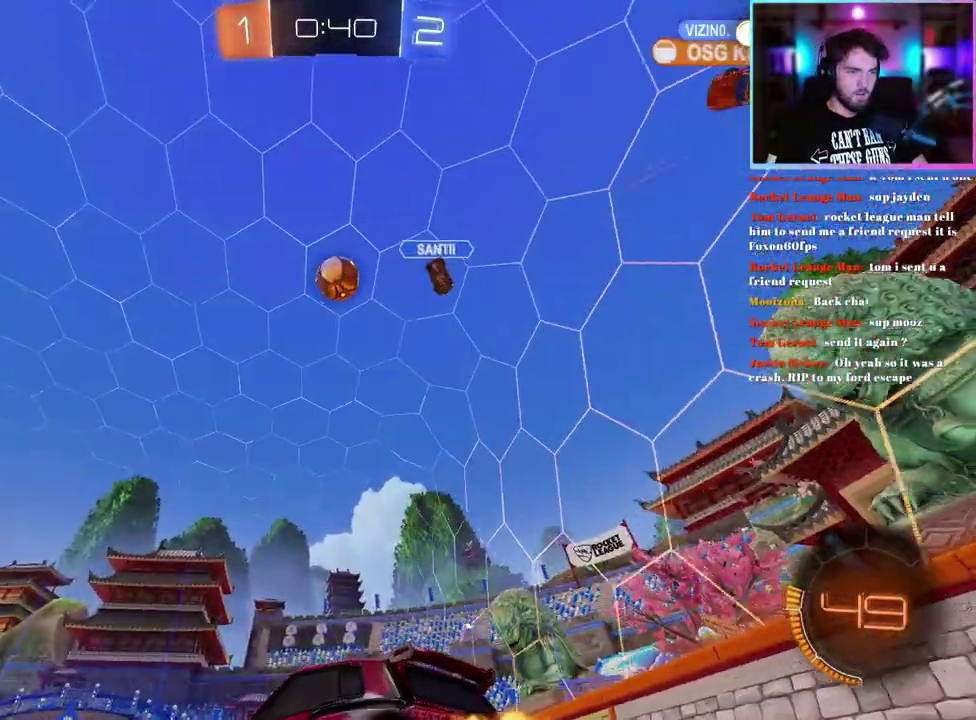
{"buttons": ["R2"], "left_stick": "center", "events": [[250, "left_stick", "right"], [333, "left_stick", "center"]]}
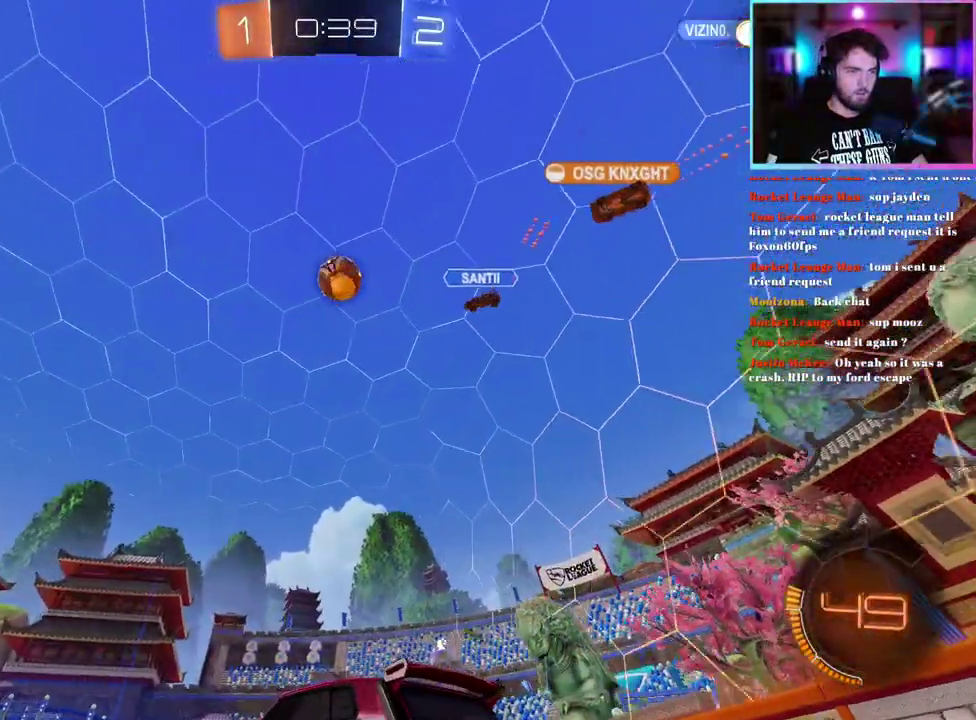
{"buttons": ["R2"], "left_stick": "left"}
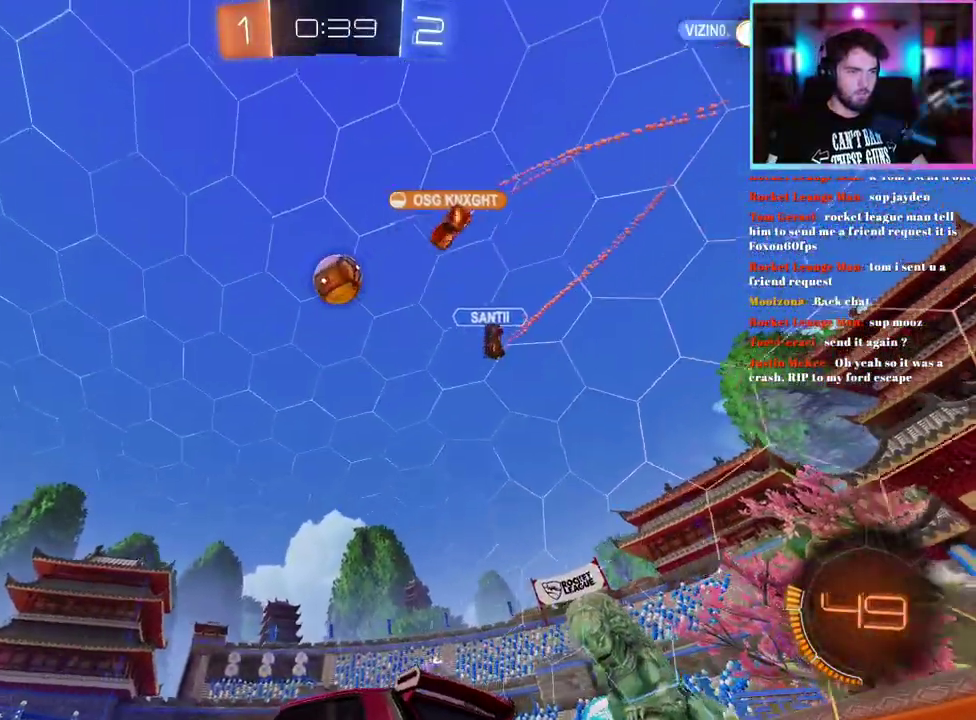
{"buttons": ["R2"], "left_stick": "center"}
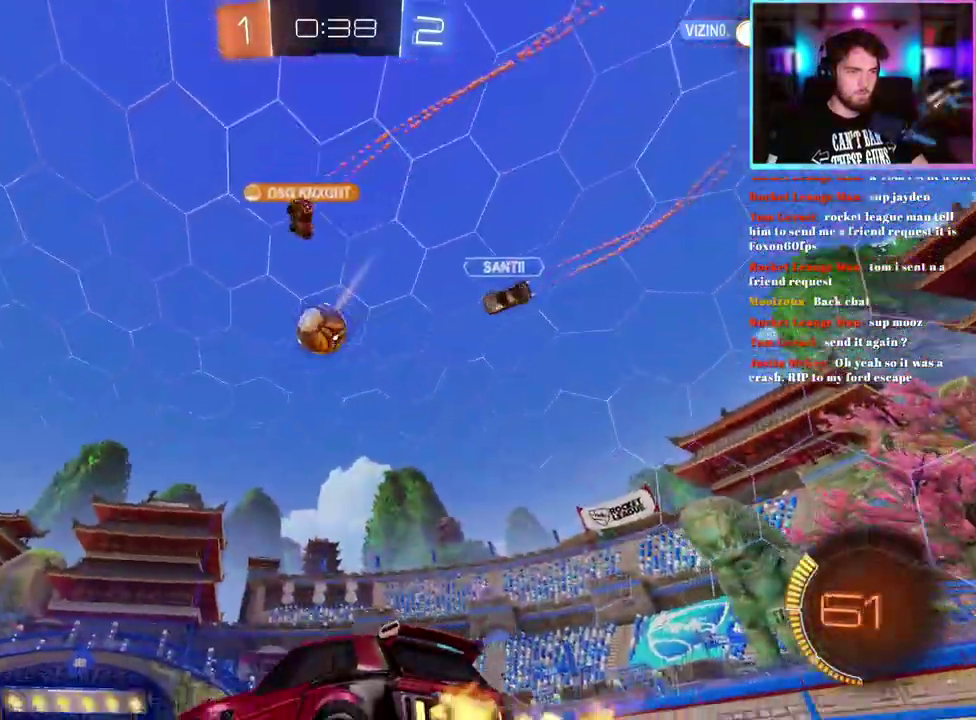
{"buttons": ["R2"], "left_stick": "center", "events": []}
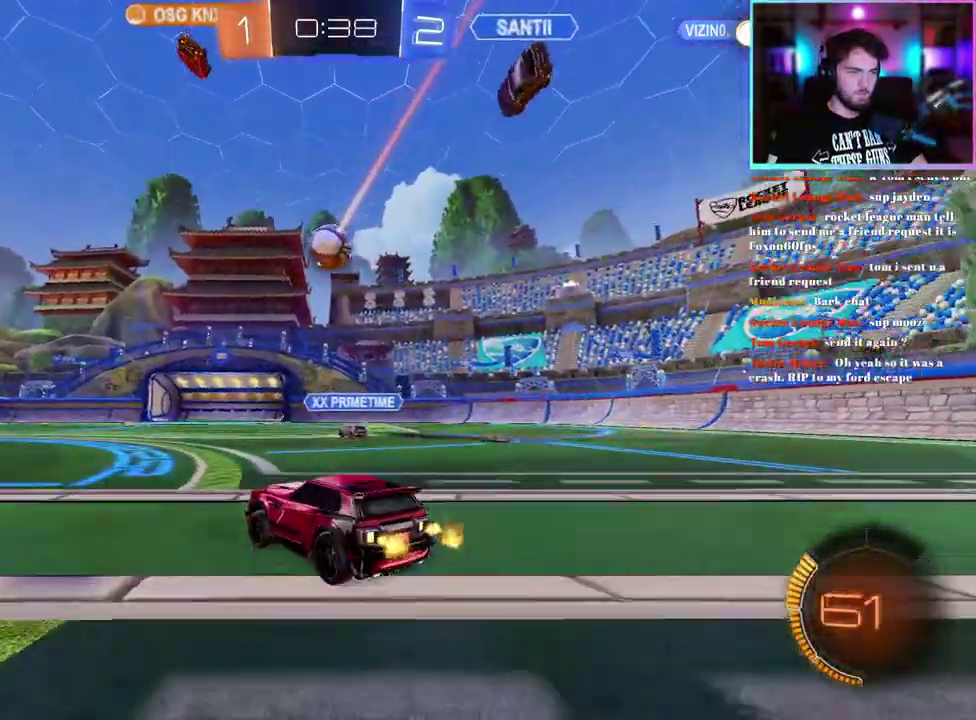
{"buttons": ["R2"], "left_stick": "center", "events": [[67, "left_stick", "left"], [283, "left_stick", "up-left"], [333, "left_stick", "center"]]}
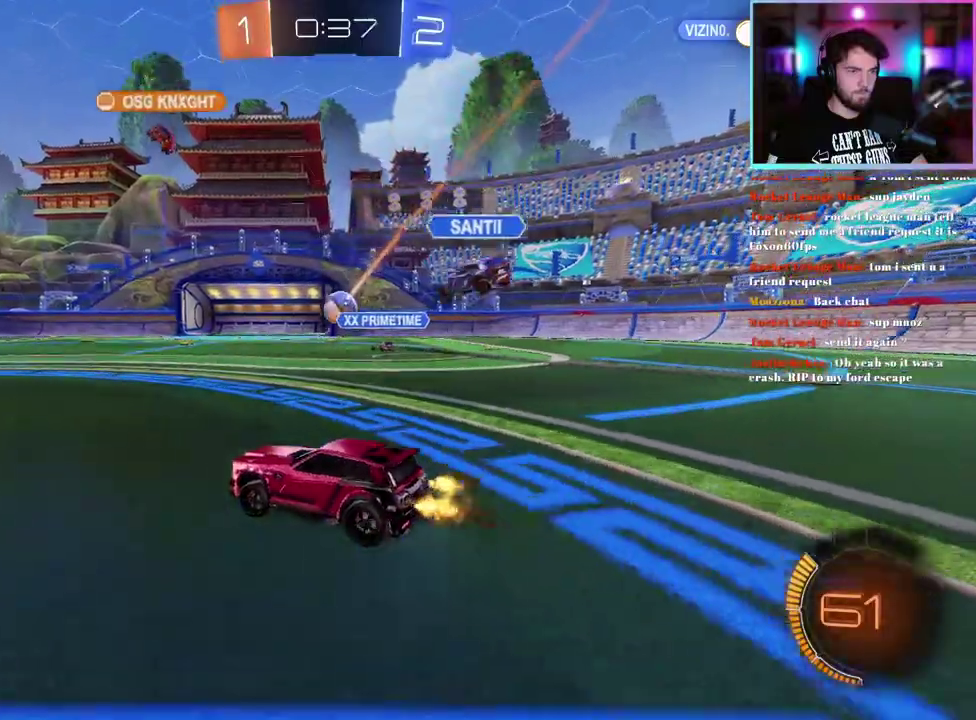
{"buttons": ["R2"], "left_stick": "right", "events": [[33, "left_stick", "right"], [183, "left_stick", "center"], [467, "left_stick", "right"]]}
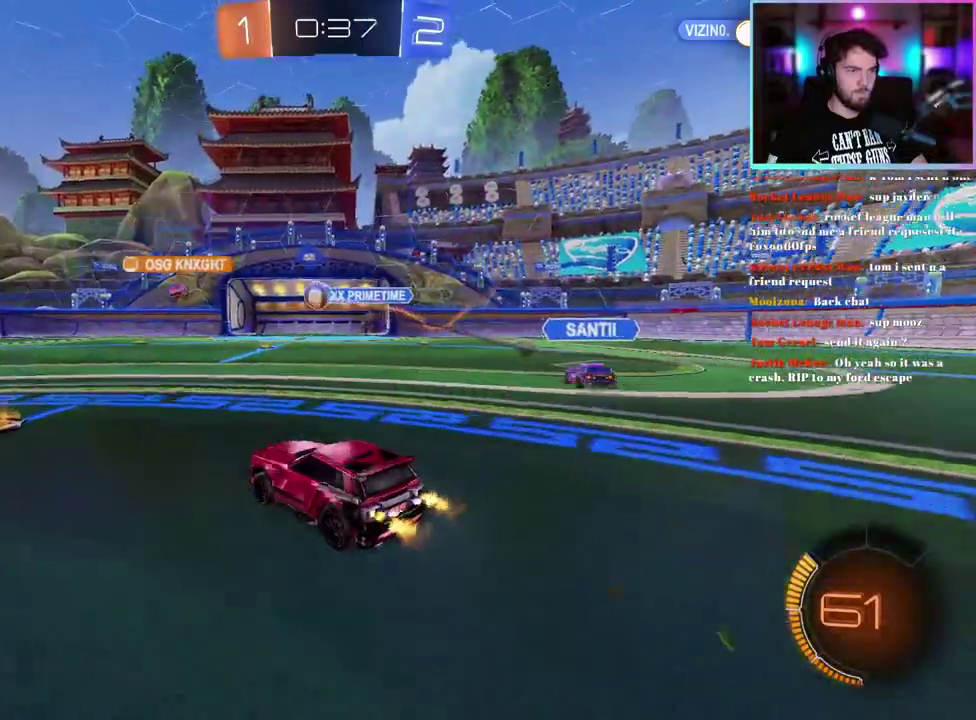
{"buttons": ["R2"], "left_stick": "center", "events": [[17, "left_stick", "center"], [250, "left_stick", "left"], [417, "left_stick", "center"]]}
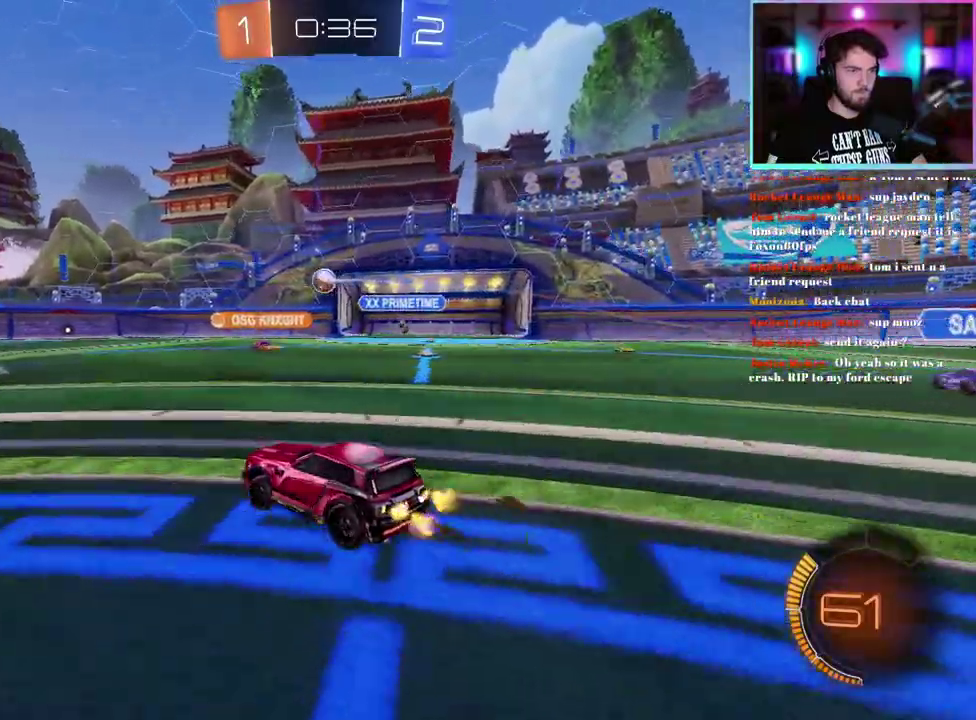
{"buttons": ["R2"], "left_stick": "left"}
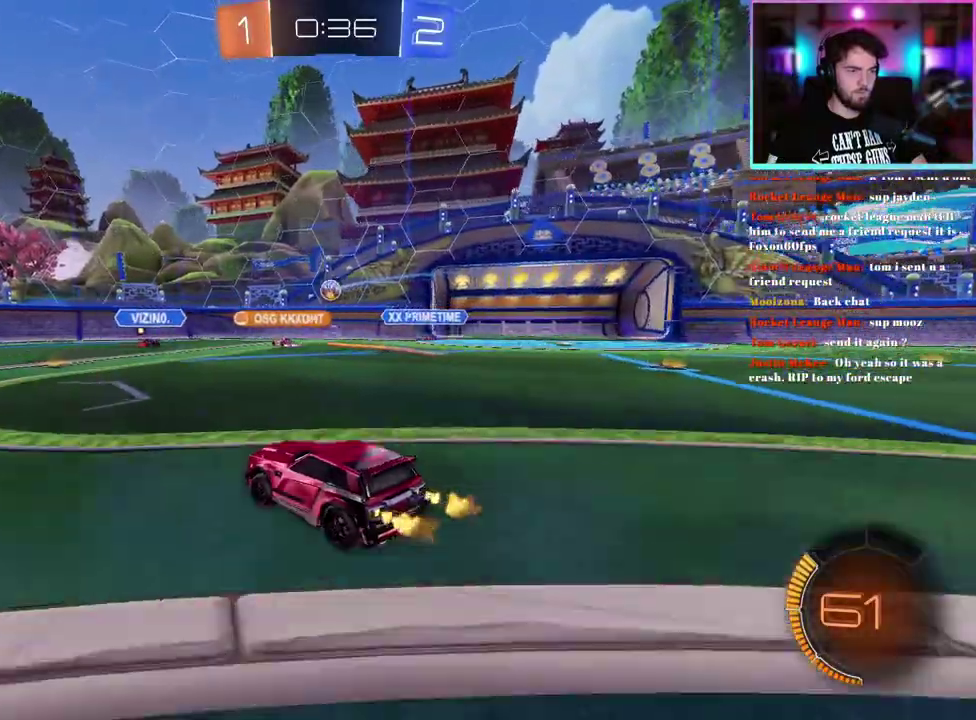
{"buttons": ["R2"], "left_stick": "left"}
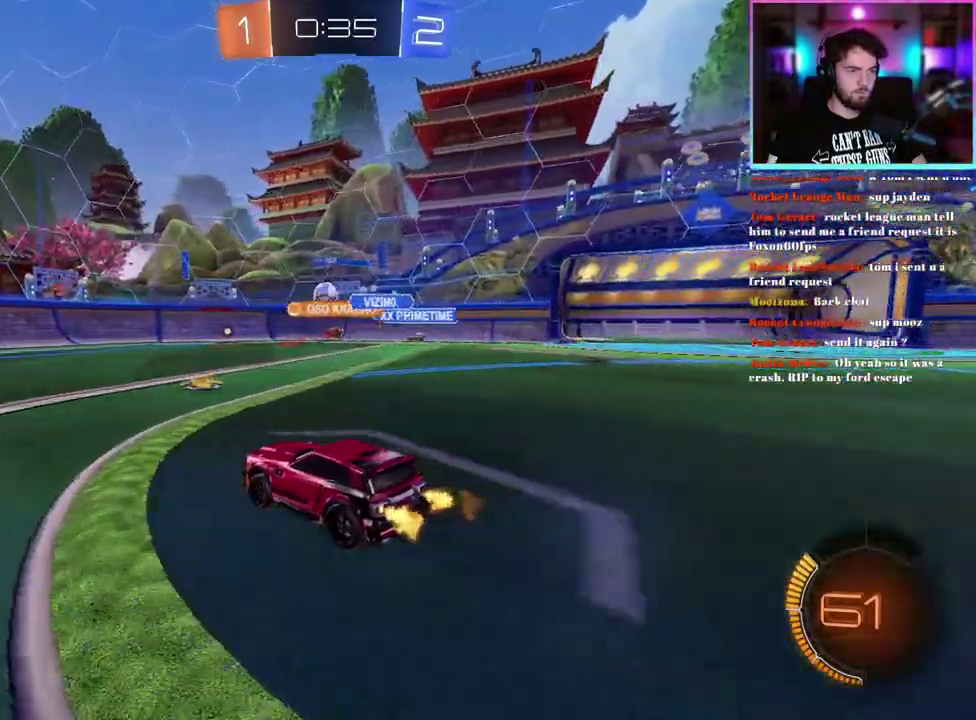
{"buttons": ["R2"], "left_stick": "center"}
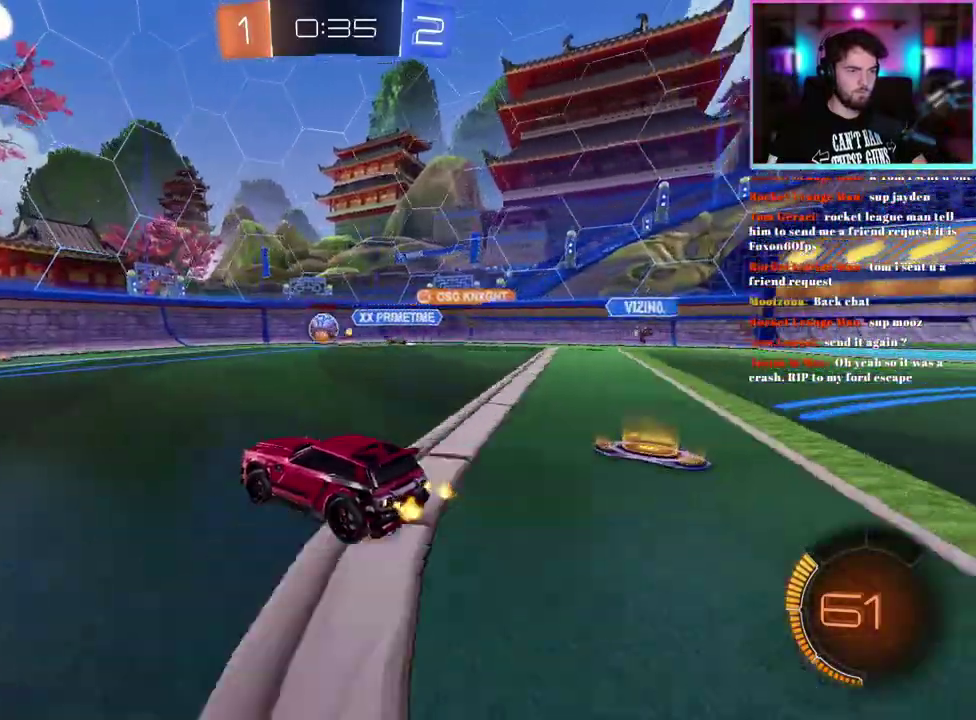
{"buttons": ["L2"], "left_stick": "center", "events": [[400, "R2", "up"], [433, "L2", "down"]]}
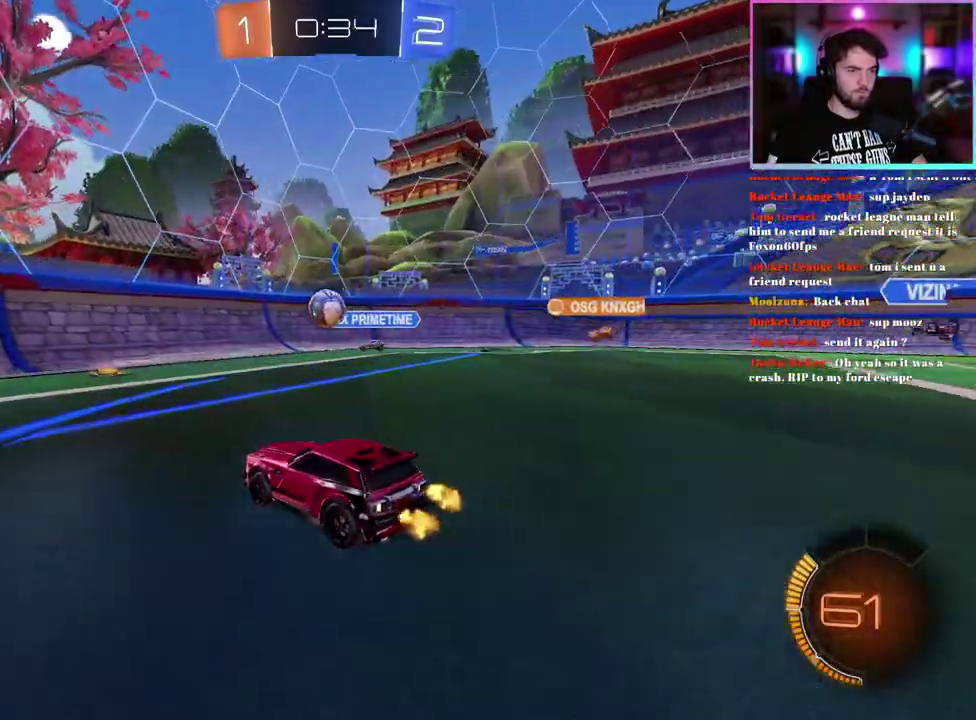
{"buttons": ["R1", "R2"], "left_stick": "down-right", "events": [[167, "R2", "down"], [183, "L2", "up"], [317, "left_stick", "right"], [417, "R1", "down"], [500, "left_stick", "down-right"]]}
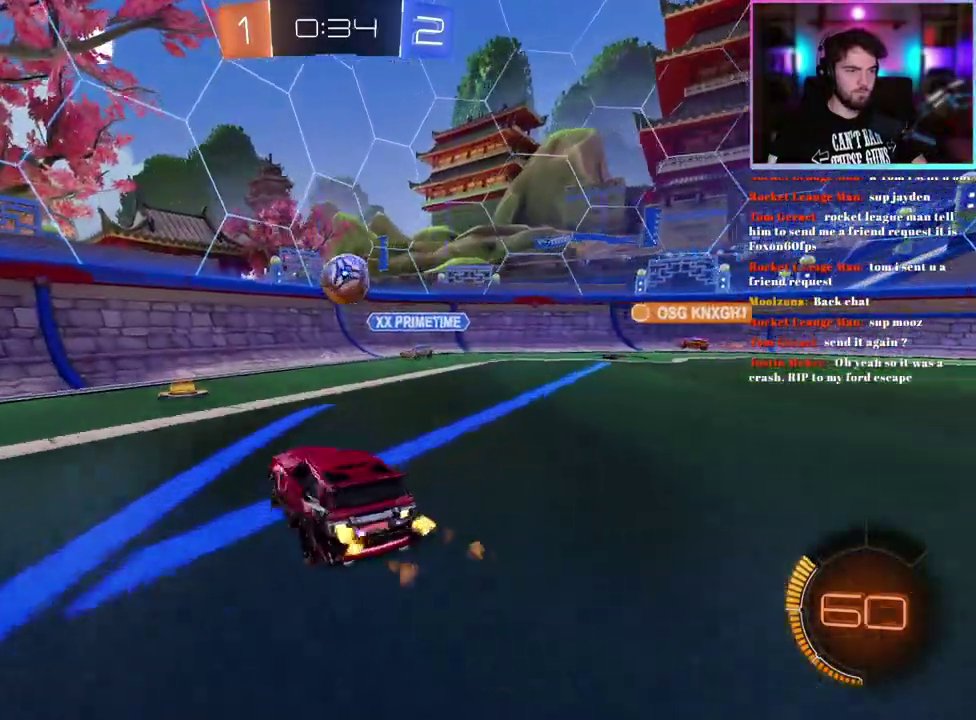
{"buttons": ["R1", "R2"], "left_stick": "right", "events": [[150, "left_stick", "down"], [217, "left_stick", "center"], [450, "left_stick", "right"]]}
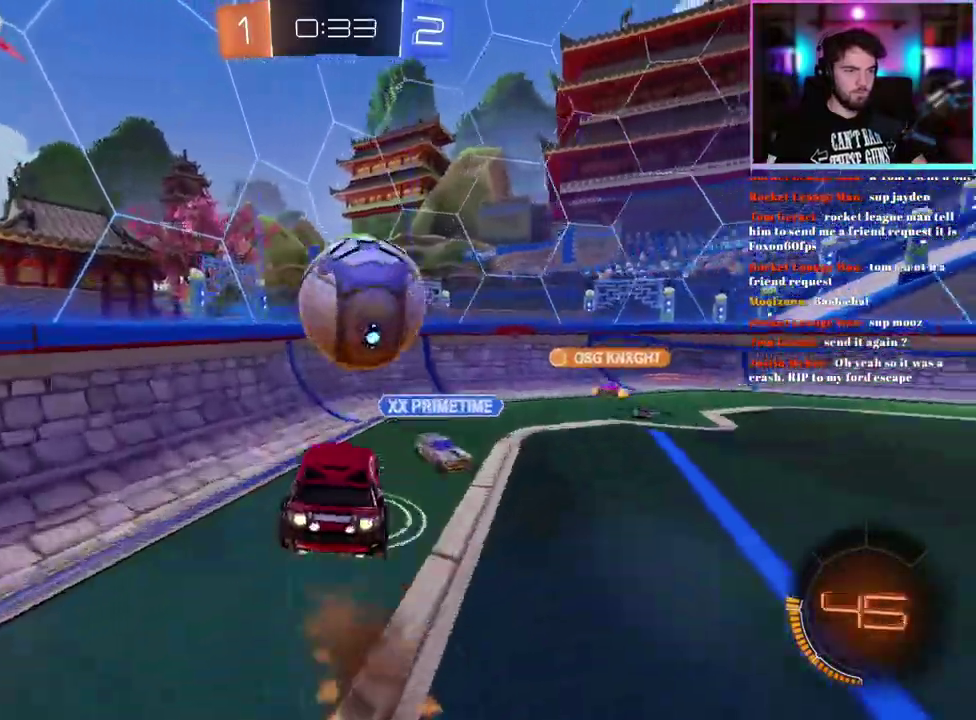
{"buttons": ["SQUARE", "R2"], "left_stick": "left", "events": [[100, "left_stick", "down-right"], [183, "R1", "up"], [200, "left_stick", "center"], [417, "left_stick", "left"], [450, "SQUARE", "down"]]}
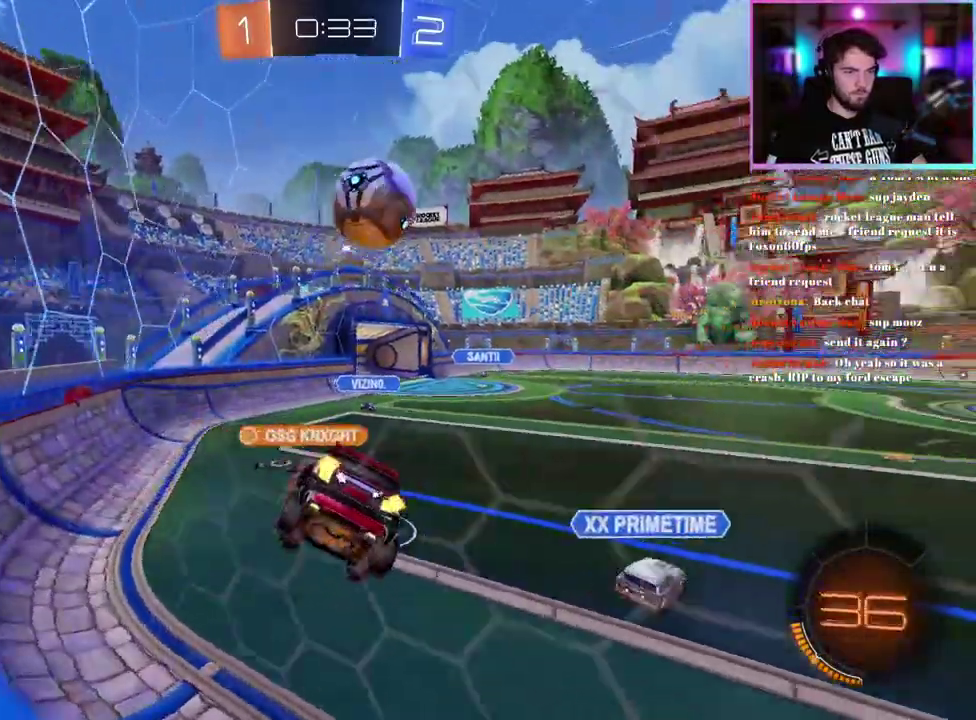
{"buttons": ["R1", "R2"], "left_stick": "down-left", "events": [[200, "SQUARE", "up"], [450, "left_stick", "down-left"], [500, "R1", "down"]]}
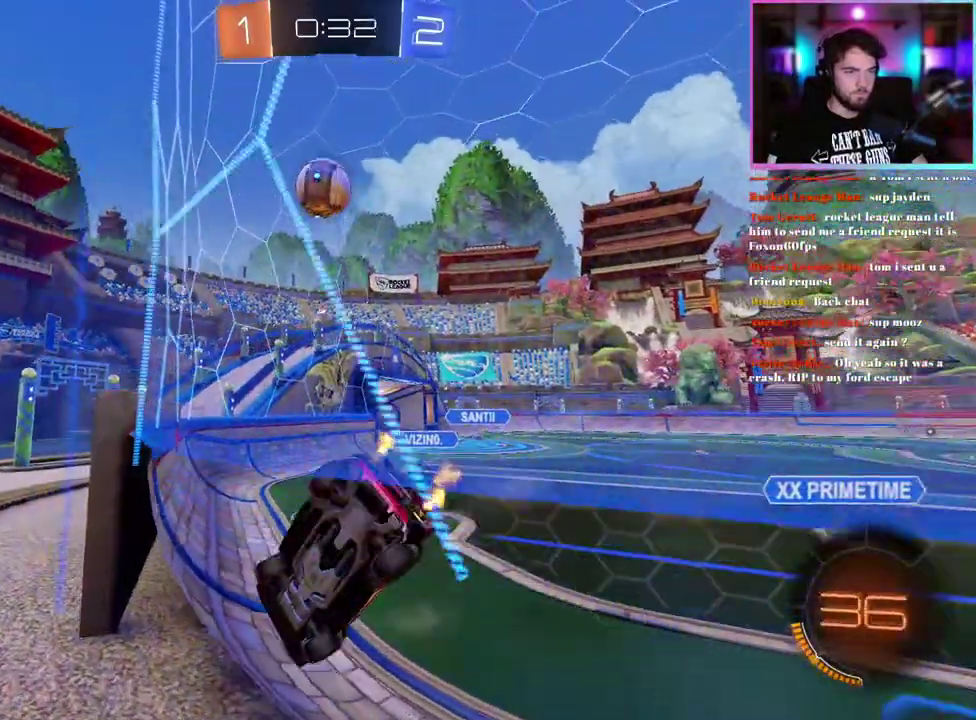
{"buttons": ["R2"], "left_stick": "center", "events": [[150, "R1", "up"], [150, "left_stick", "right"], [383, "left_stick", "center"]]}
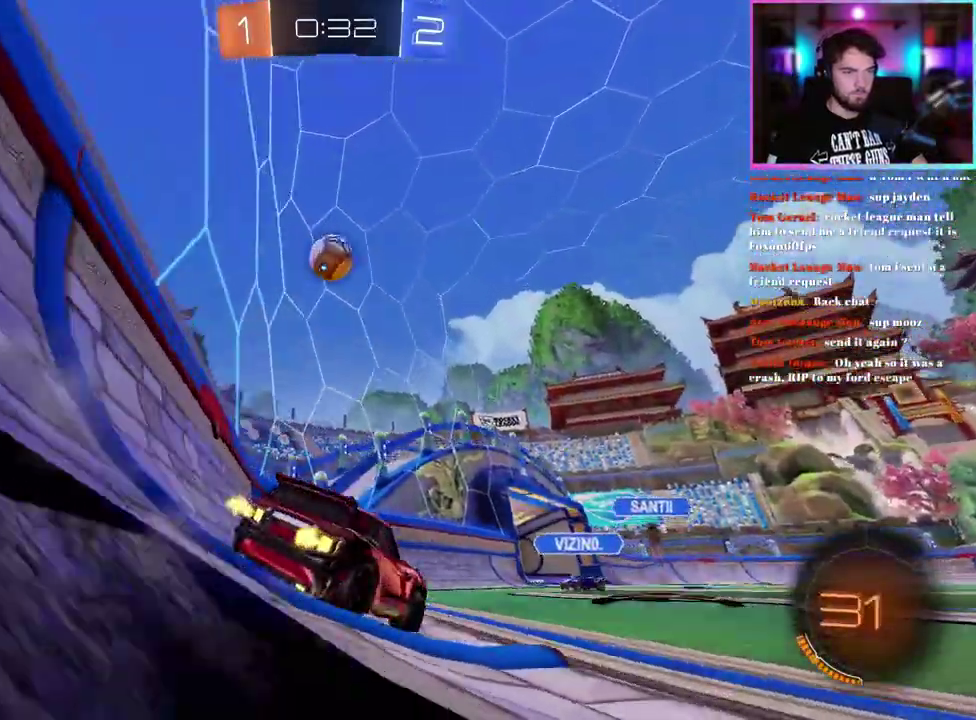
{"buttons": ["R2"], "left_stick": "right", "events": [[33, "left_stick", "left"], [83, "left_stick", "center"], [200, "R2", "up"], [283, "left_stick", "down-right"], [367, "R2", "down"], [467, "left_stick", "right"]]}
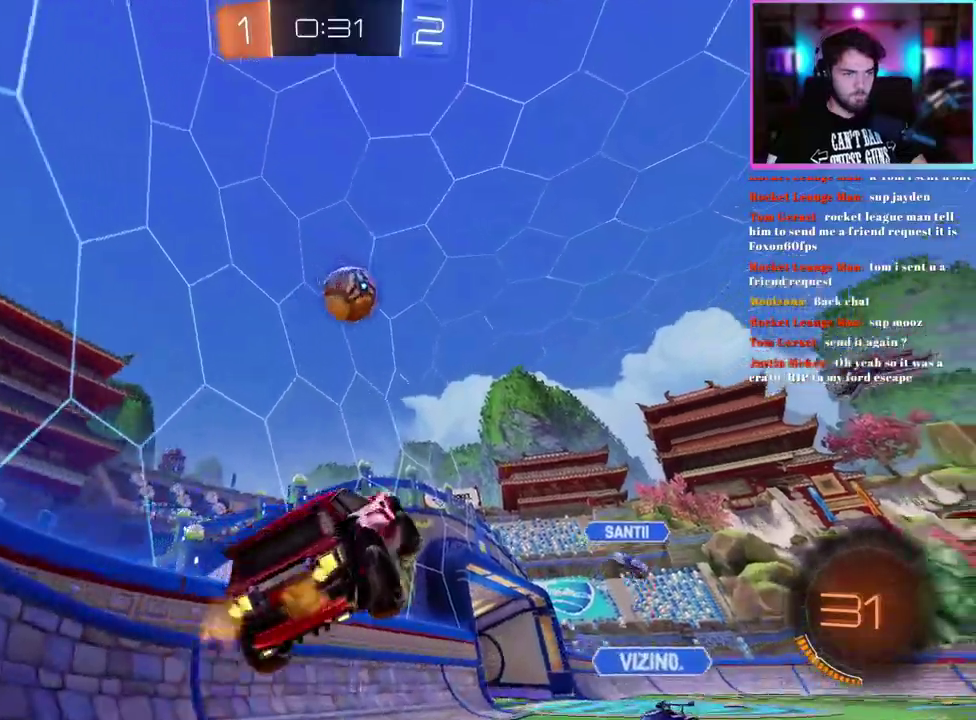
{"buttons": ["L1", "R1", "R2"], "left_stick": "center", "events": [[50, "left_stick", "up-right"], [67, "R1", "down"], [83, "L1", "down"], [183, "left_stick", "up"], [283, "left_stick", "down"], [400, "left_stick", "center"]]}
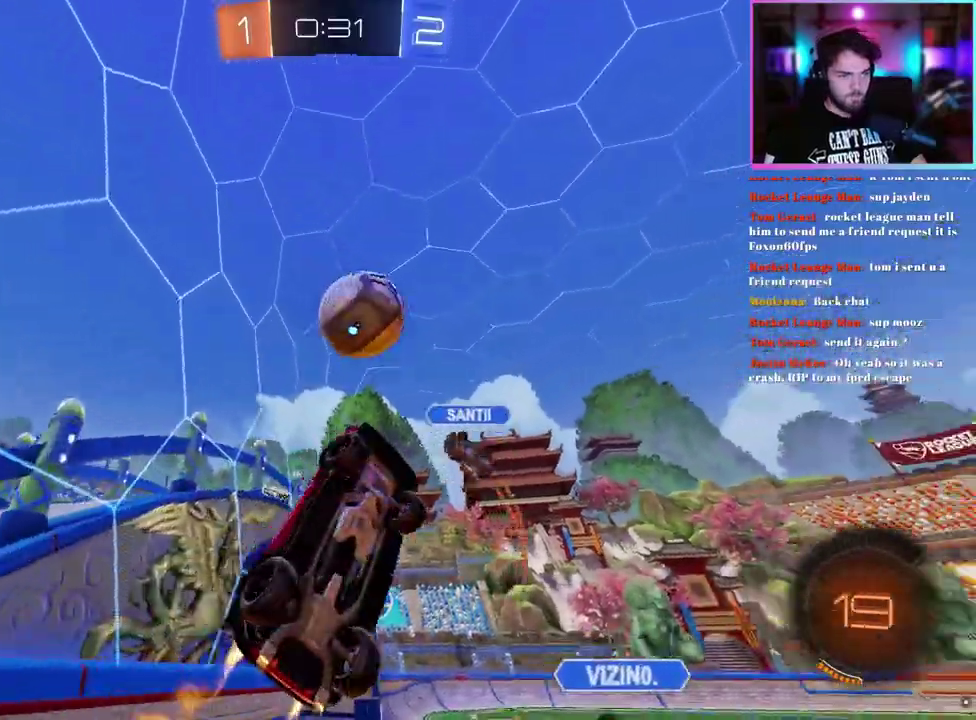
{"buttons": ["R2"], "left_stick": "up-right", "events": [[100, "left_stick", "right"], [300, "left_stick", "up-right"], [367, "R1", "up"], [433, "L1", "up"]]}
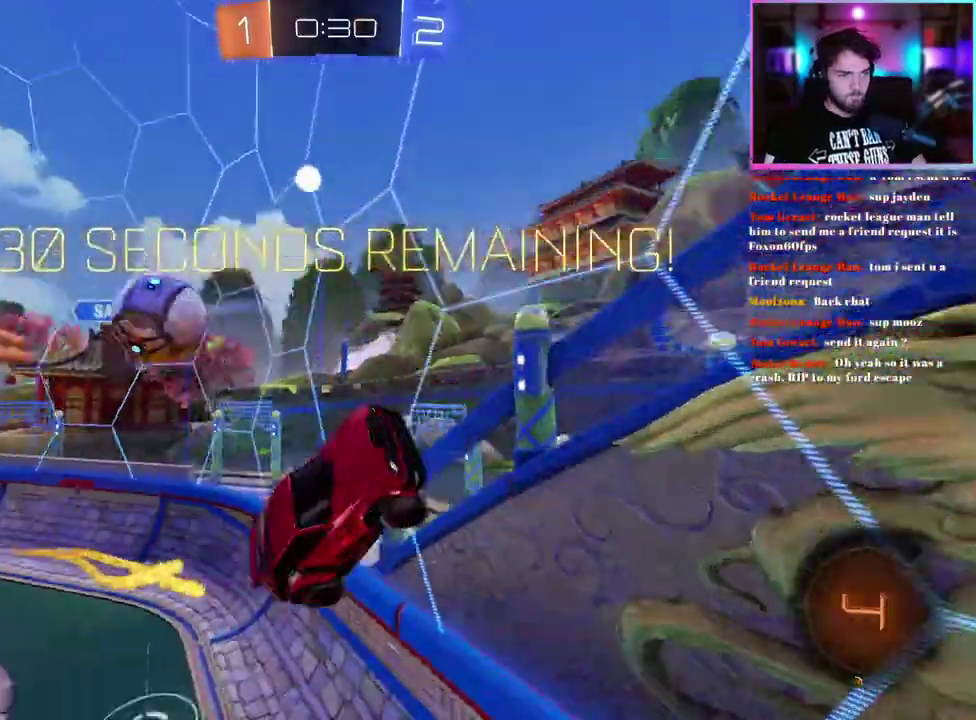
{"buttons": ["R2"], "left_stick": "center", "events": [[33, "left_stick", "center"]]}